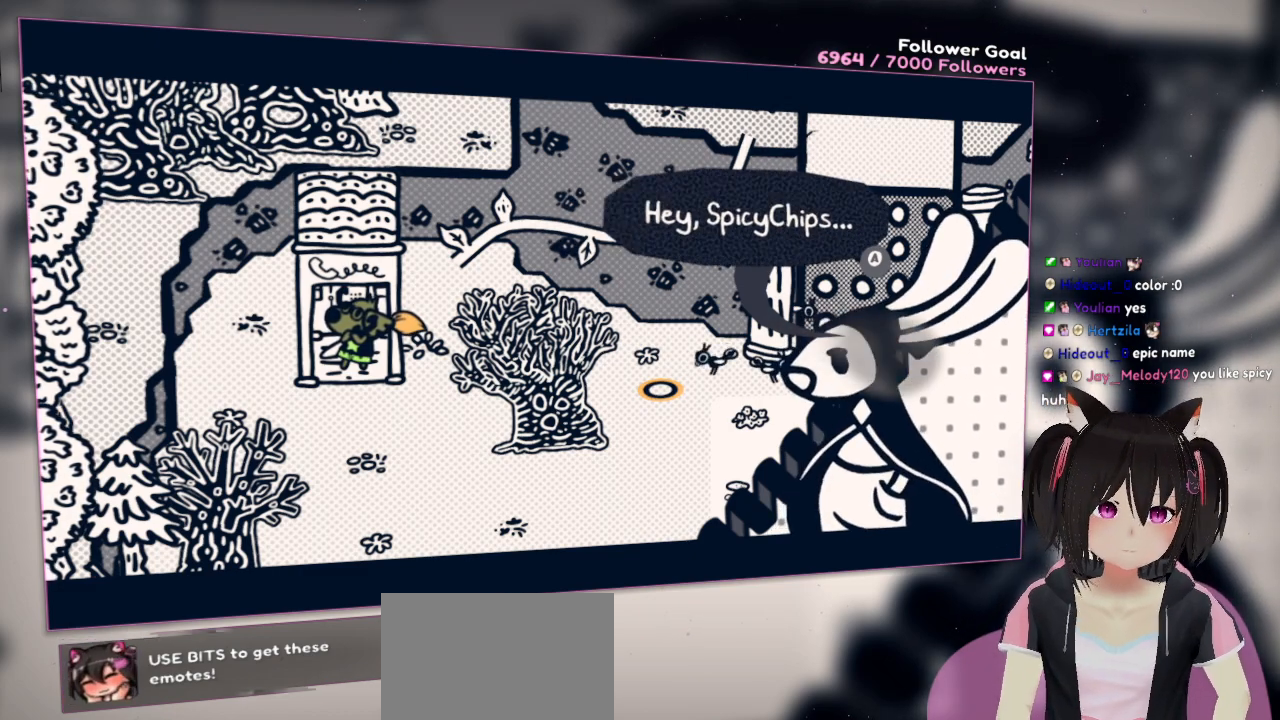
Gameplay with a controller (Nintendo layout); each line is a JSON object with the inputs held at the frame after it. "events" lists button and stick changes between this image and that frame as [ms after this image, input, new state], when the widget could be followed in between. Not read: R1.
{"buttons": ["B"], "left_stick": "center", "right_stick": "center", "events": [[467, "B", "down"]]}
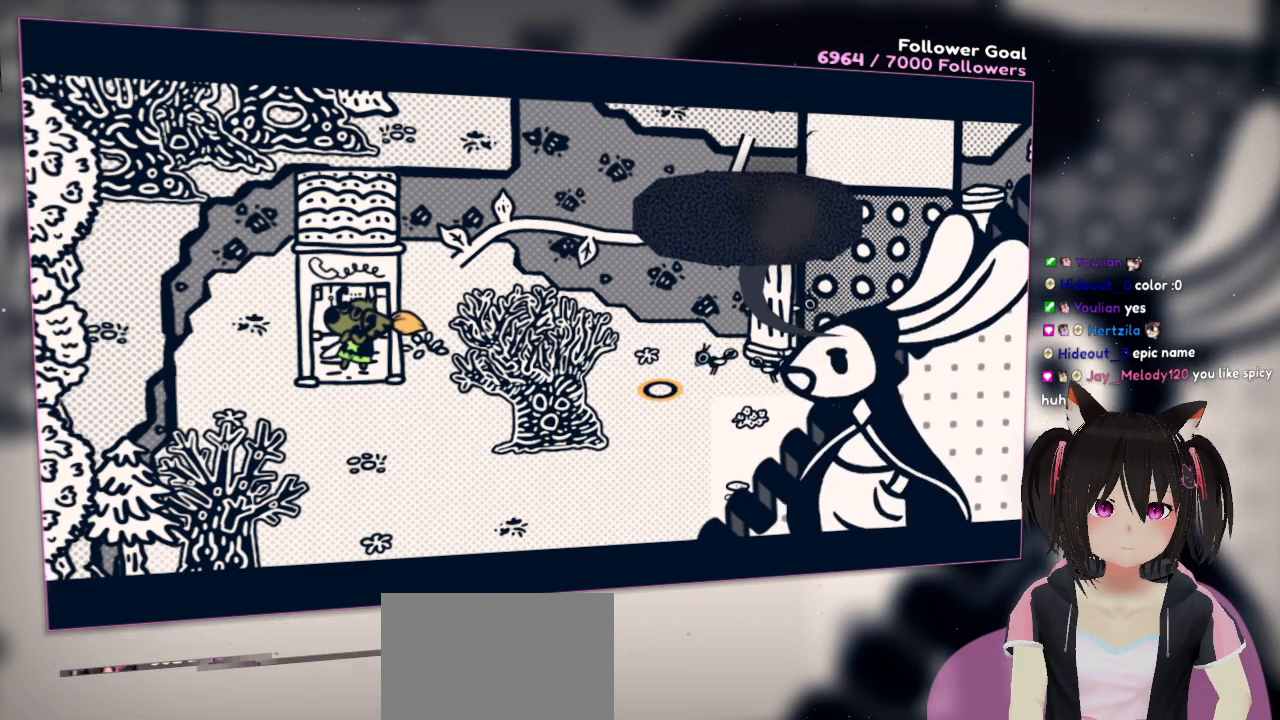
{"buttons": [], "left_stick": "center", "right_stick": "center", "events": [[67, "B", "up"]]}
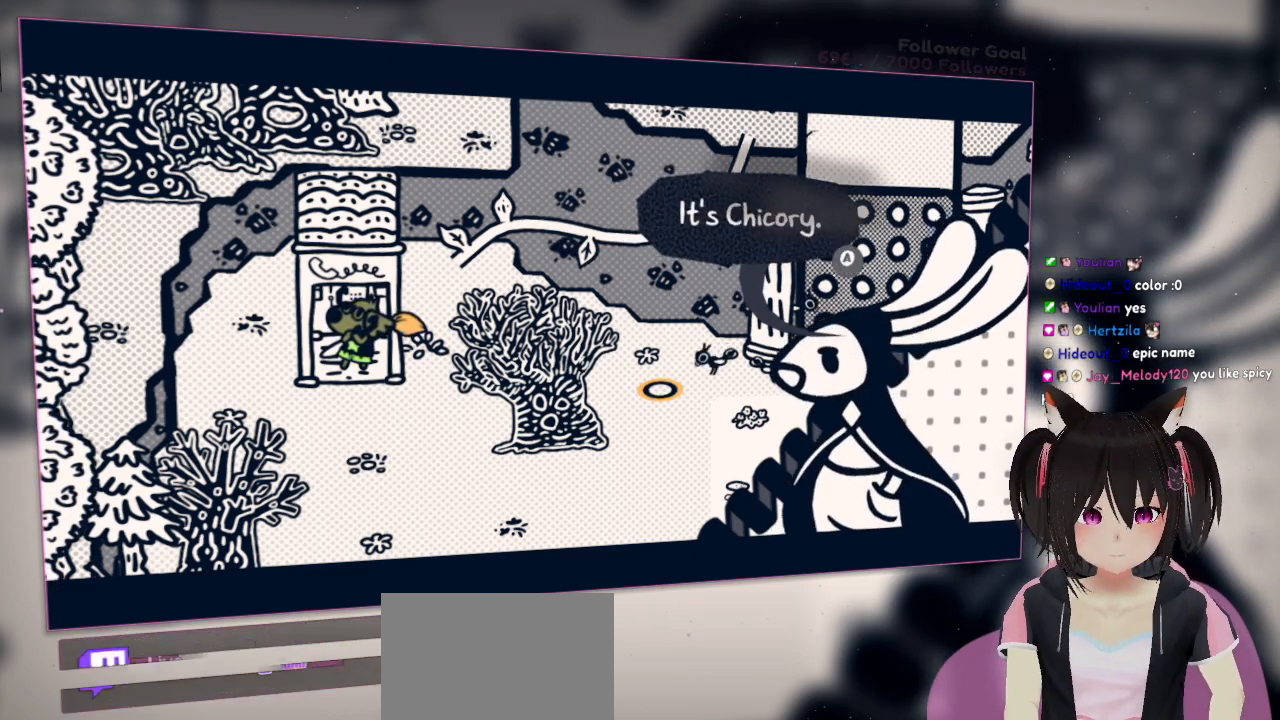
{"buttons": [], "left_stick": "center", "right_stick": "center", "events": []}
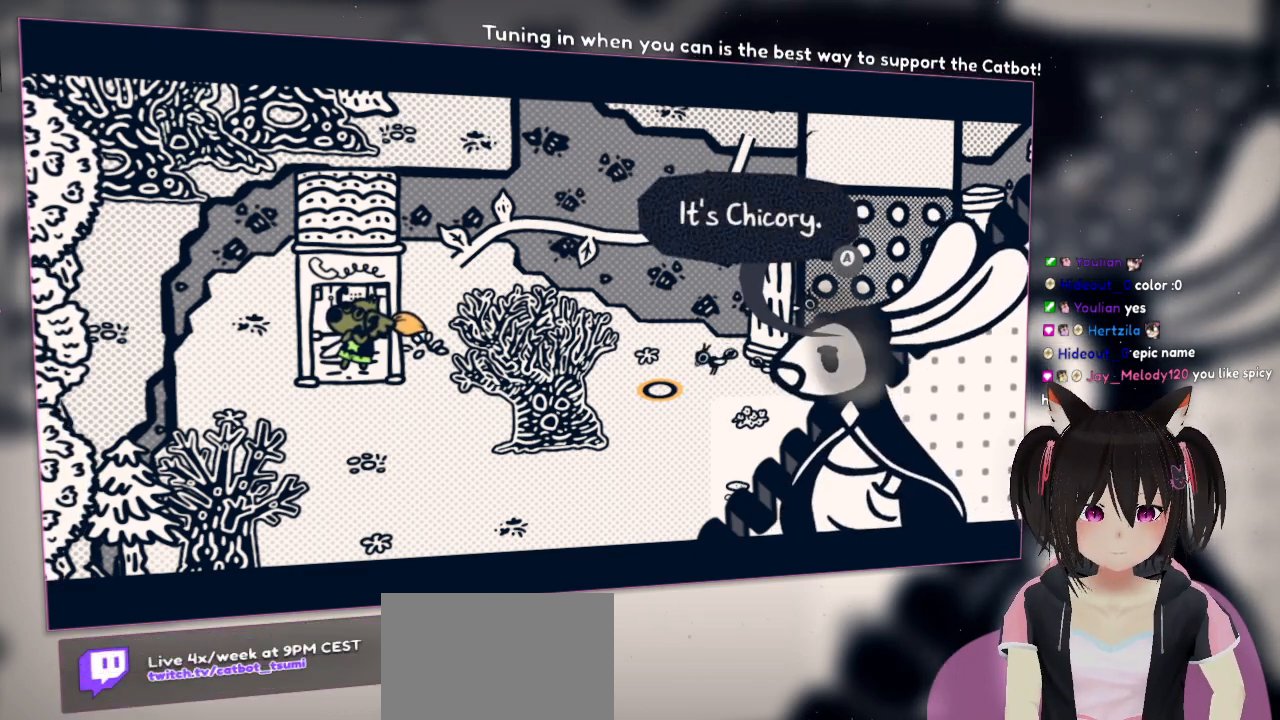
{"buttons": [], "left_stick": "center", "right_stick": "center", "events": []}
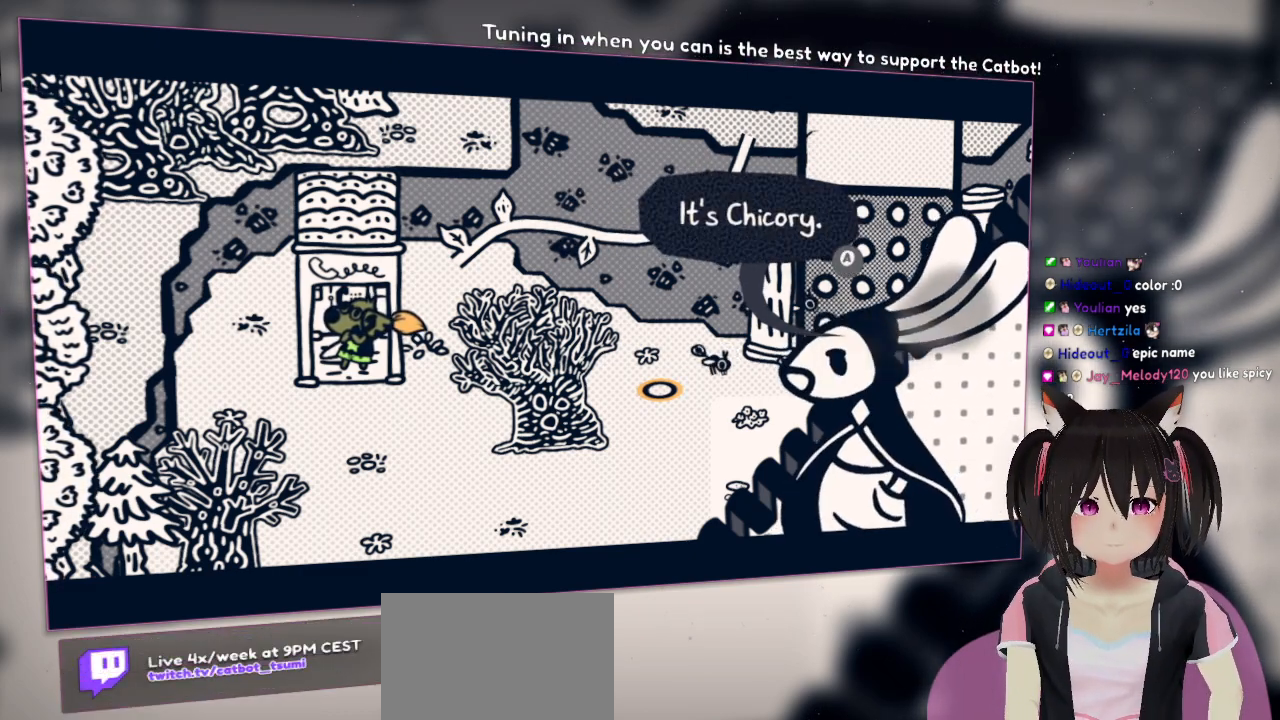
{"buttons": [], "left_stick": "center", "right_stick": "center", "events": []}
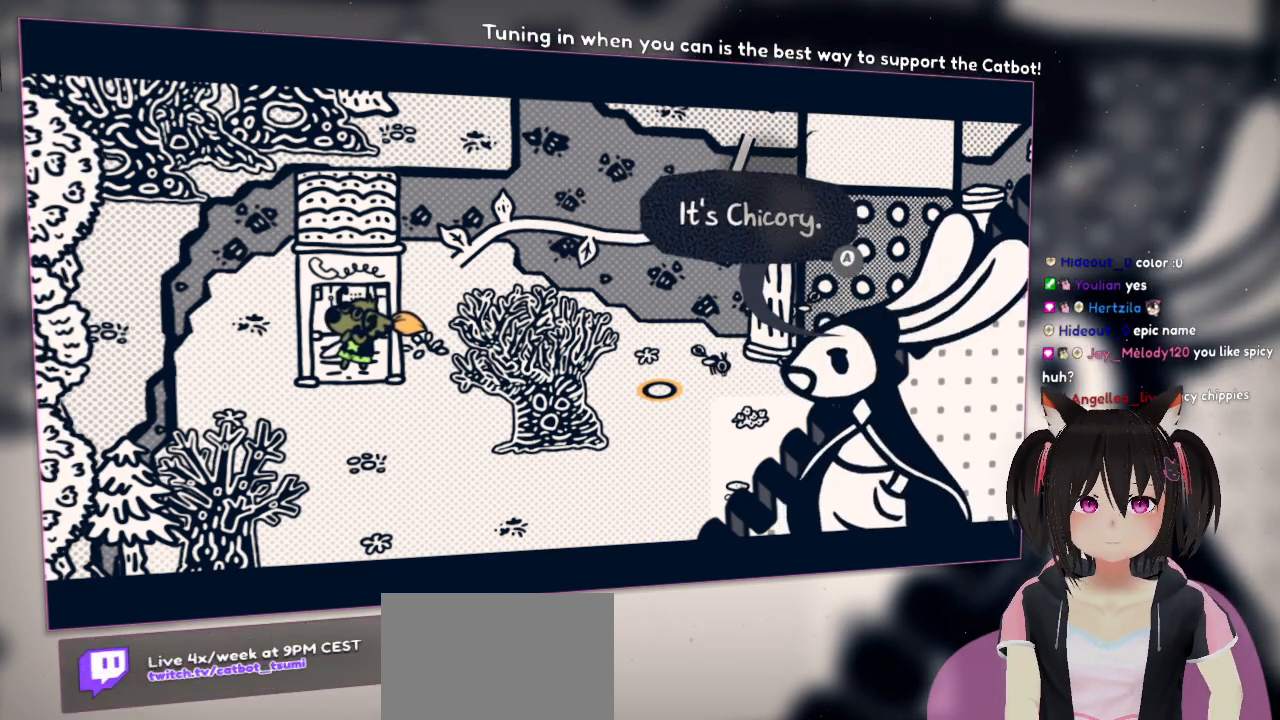
{"buttons": [], "left_stick": "center", "right_stick": "center", "events": []}
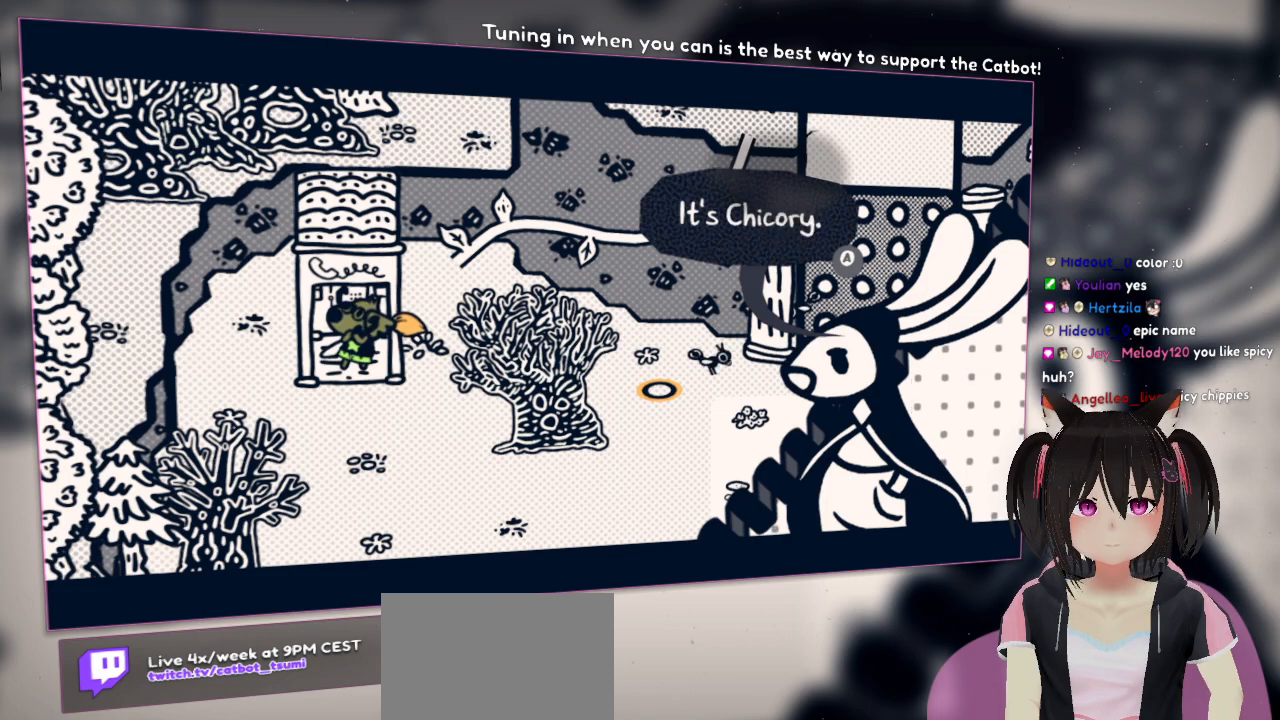
{"buttons": [], "left_stick": "center", "right_stick": "center", "events": [[67, "B", "down"], [133, "B", "up"]]}
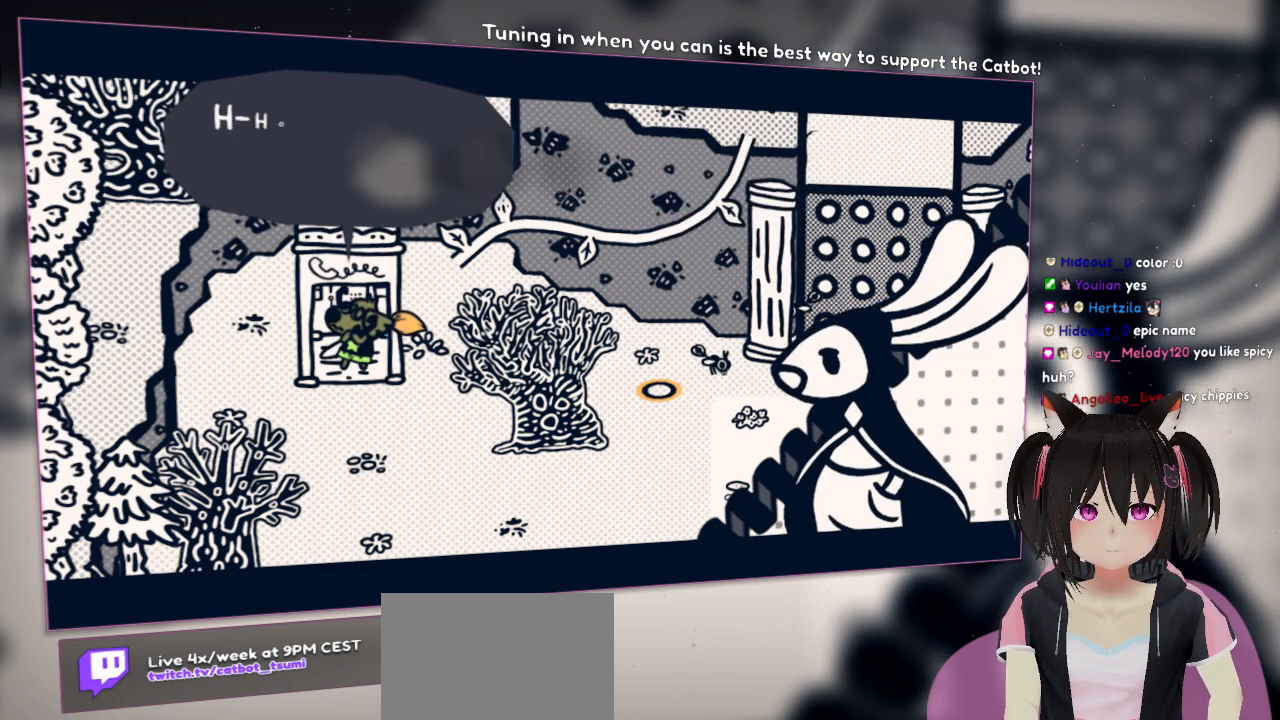
{"buttons": [], "left_stick": "center", "right_stick": "center", "events": []}
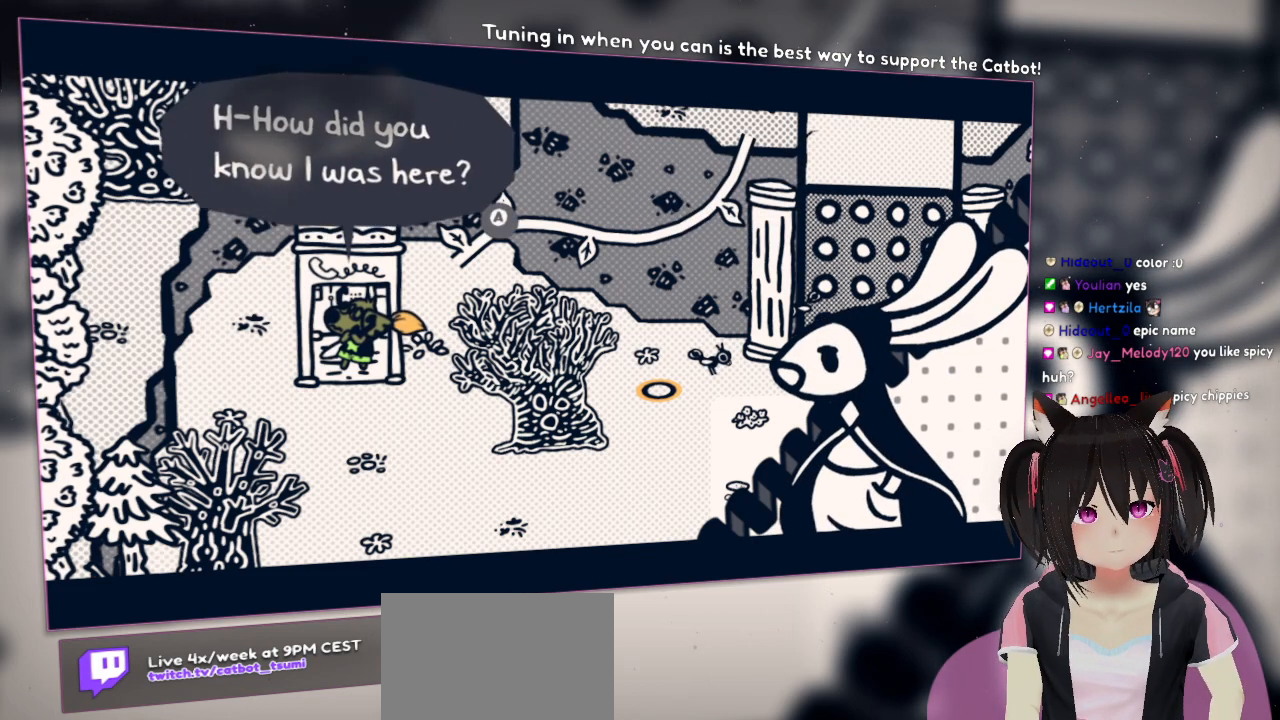
{"buttons": [], "left_stick": "center", "right_stick": "center", "events": []}
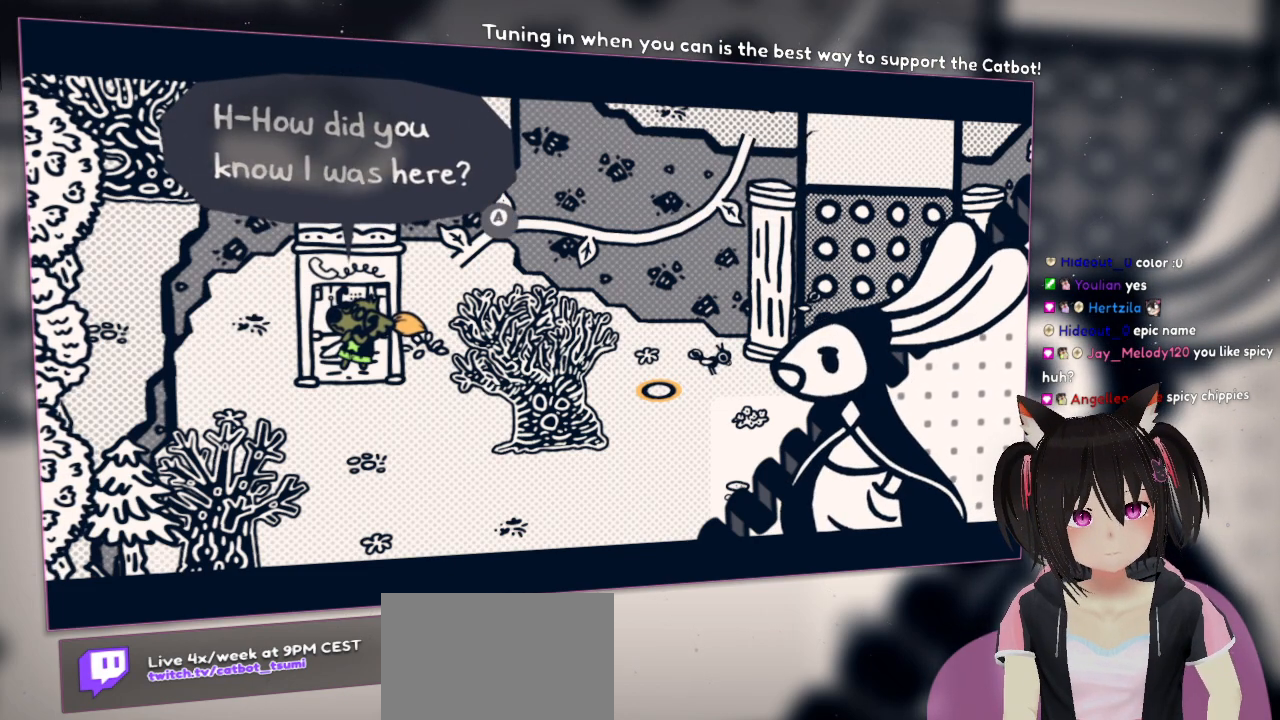
{"buttons": [], "left_stick": "center", "right_stick": "center", "events": []}
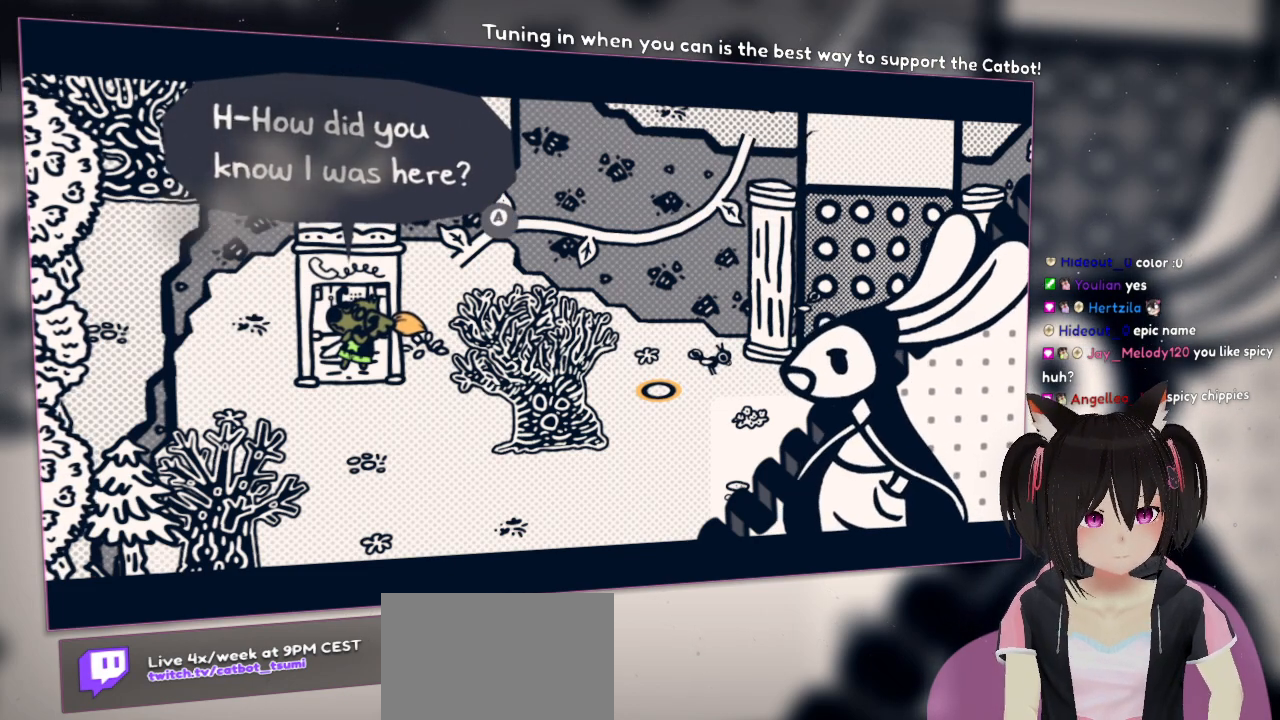
{"buttons": [], "left_stick": "center", "right_stick": "center", "events": []}
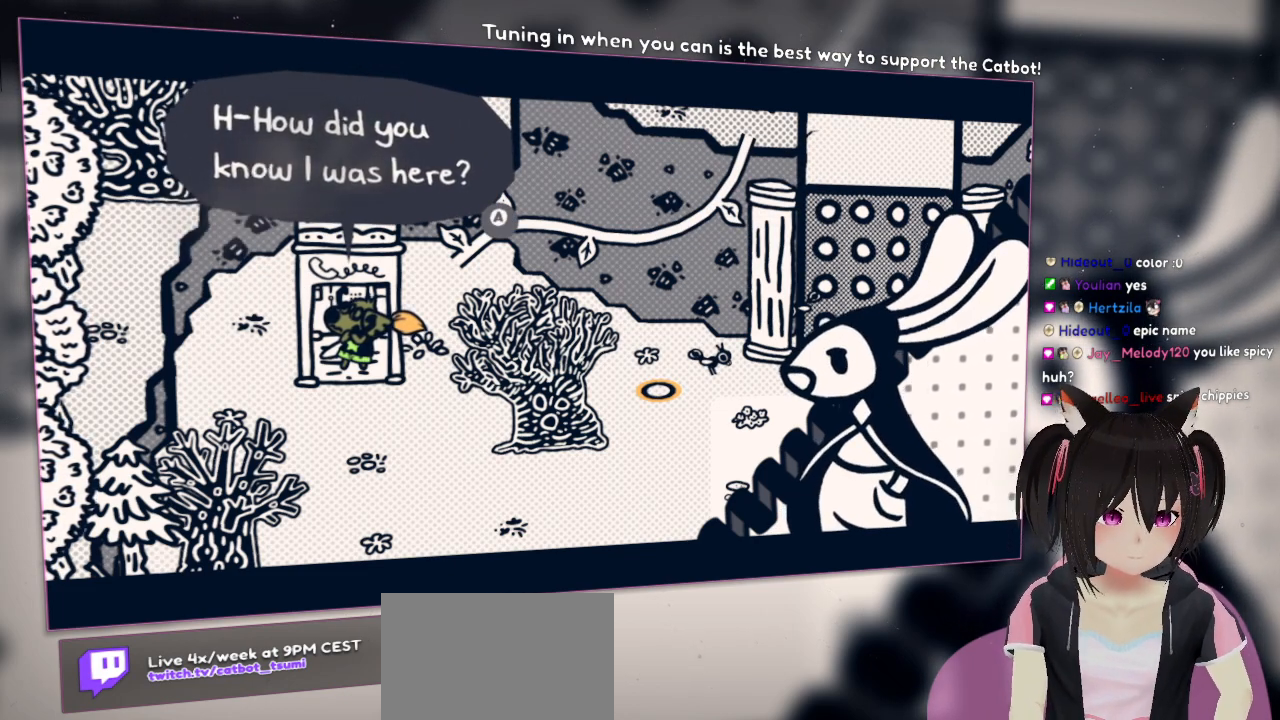
{"buttons": [], "left_stick": "center", "right_stick": "center", "events": []}
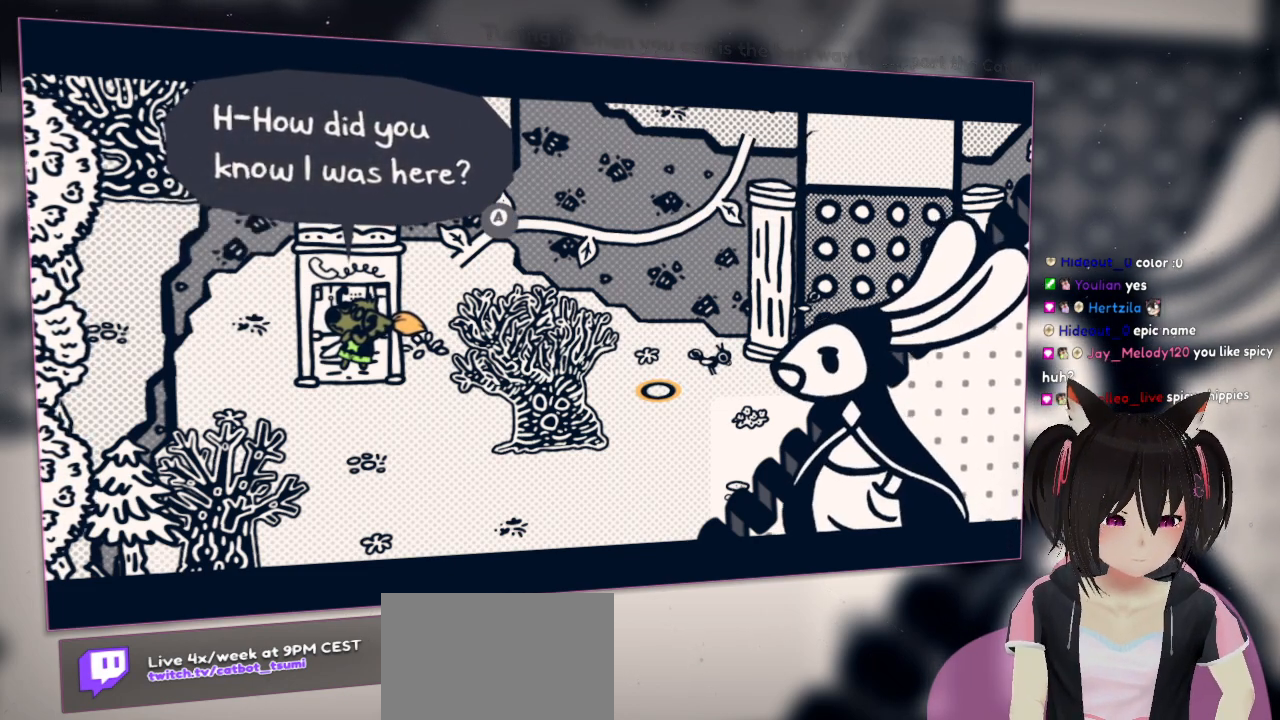
{"buttons": [], "left_stick": "center", "right_stick": "center", "events": [[250, "B", "down"], [350, "B", "up"]]}